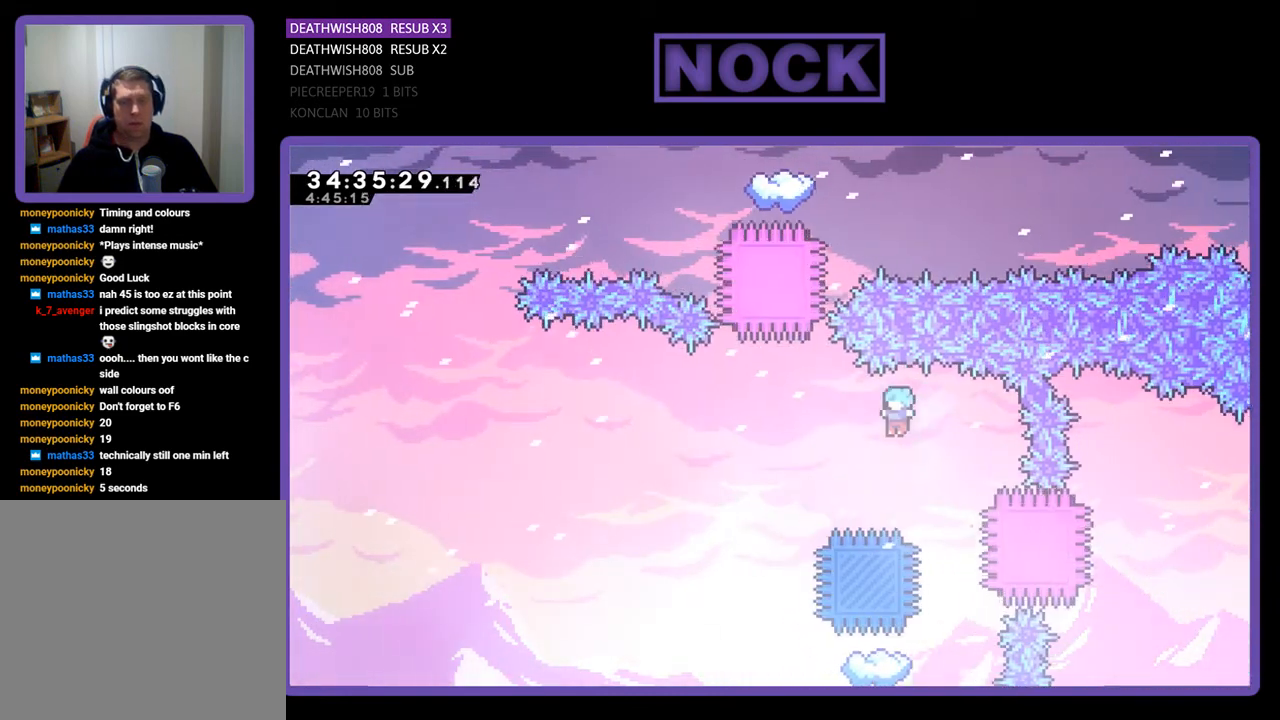
Gameplay with a controller (PlayStation layout); each line is a JSON object with the inputs held at the frame after it. "events" lists button and stick changes between this image and that frame as [ms after this image, input, new state], when the widget could be followed in between. Not read: left_stick right_stick.
{"buttons": ["R2"], "events": [[200, "DPAD_LEFT", "down"], [300, "DPAD_LEFT", "up"]]}
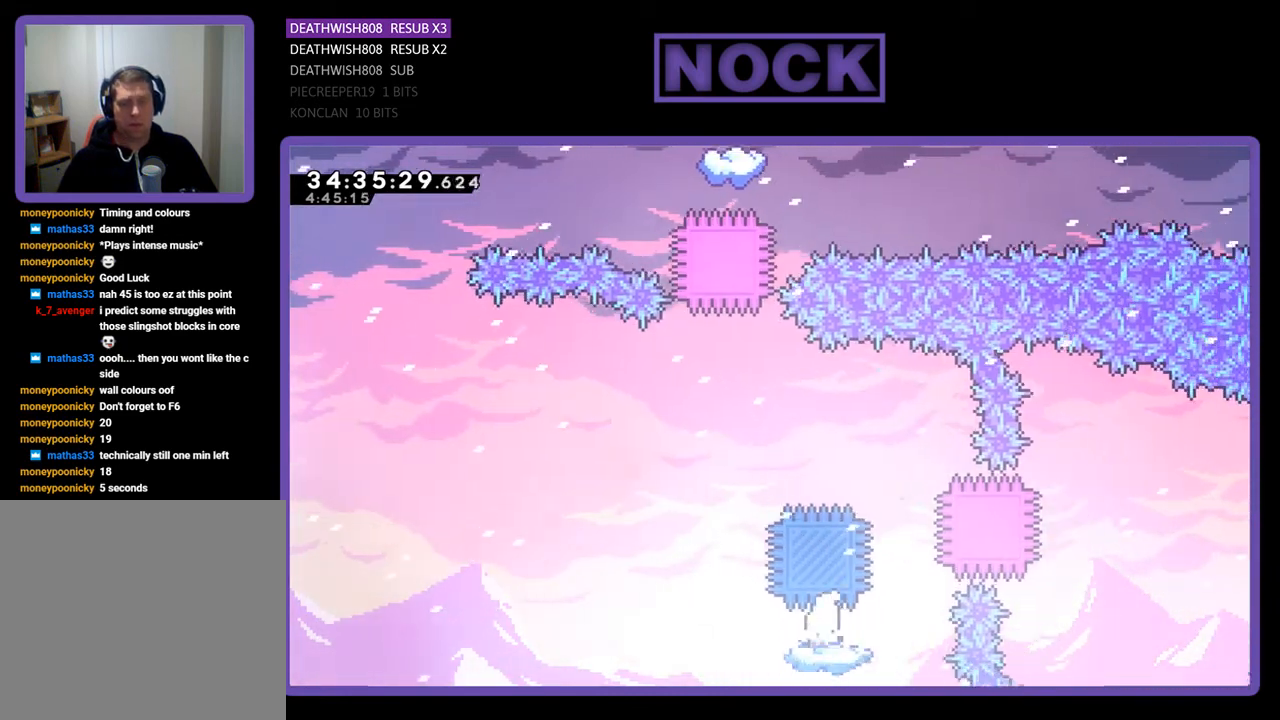
{"buttons": ["CROSS", "R2", "DPAD_LEFT"], "events": [[400, "CROSS", "down"], [467, "DPAD_LEFT", "down"]]}
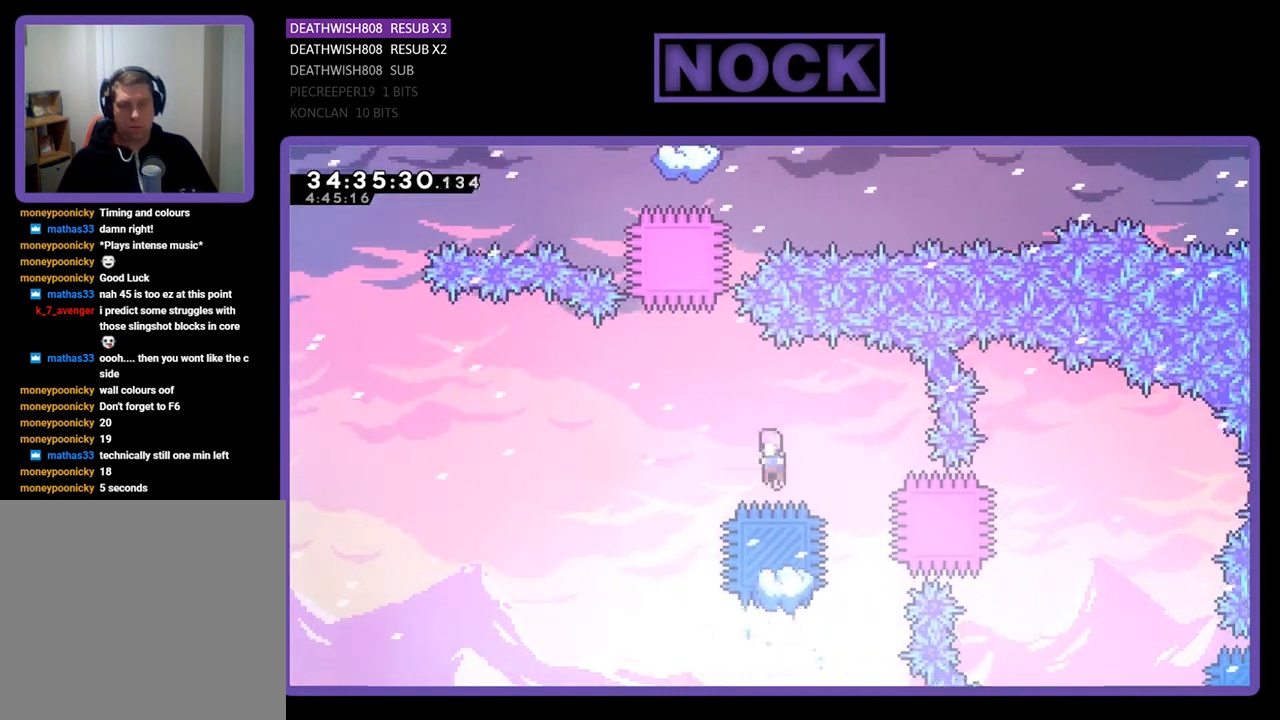
{"buttons": ["CIRCLE", "R2", "DPAD_UP"], "events": [[267, "CROSS", "up"], [267, "DPAD_LEFT", "up"], [367, "DPAD_UP", "down"], [500, "CIRCLE", "down"]]}
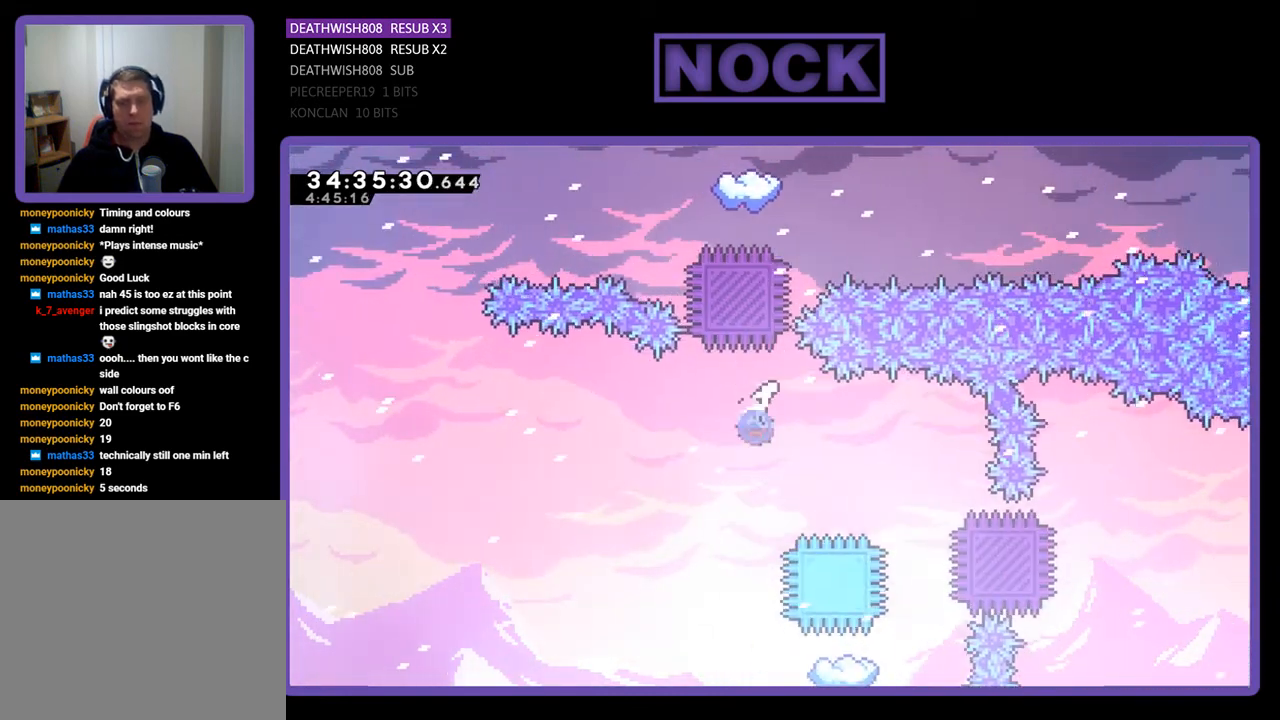
{"buttons": ["CIRCLE", "R2", "DPAD_UP"], "events": [[233, "CIRCLE", "up"], [267, "DPAD_UP", "up"], [300, "DPAD_UP", "down"], [333, "CIRCLE", "down"]]}
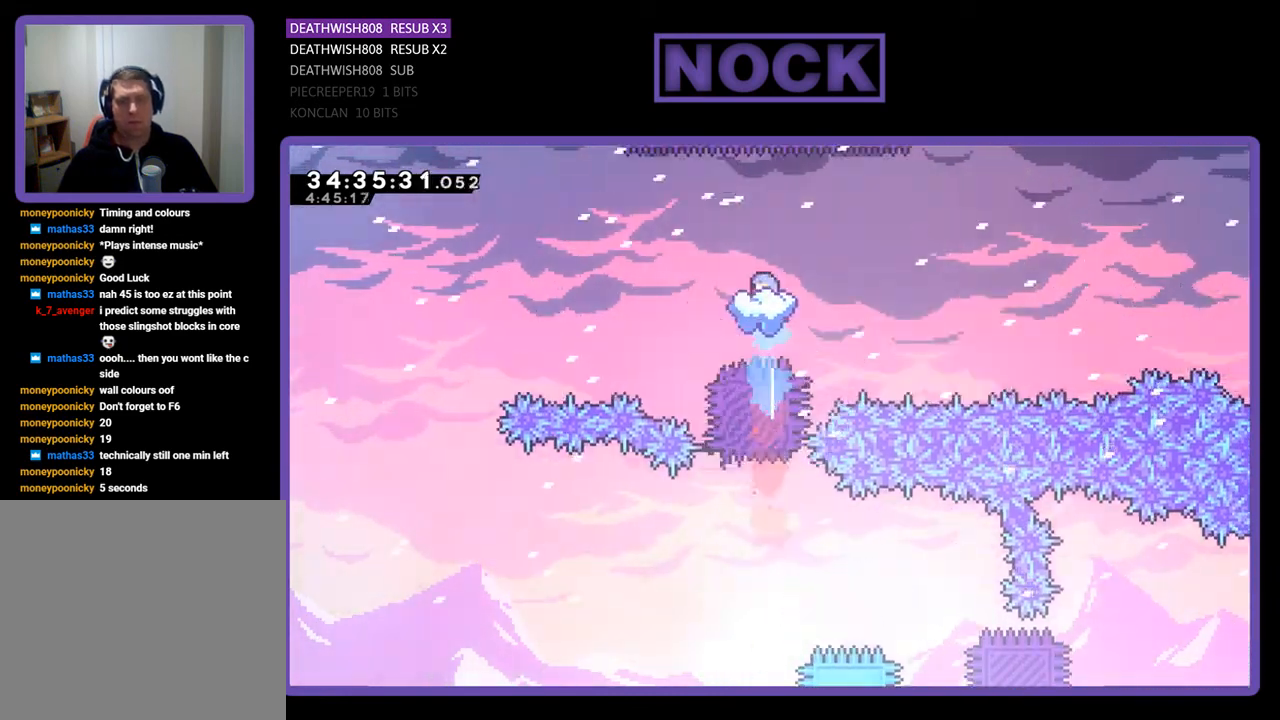
{"buttons": ["R2"], "events": [[33, "DPAD_UP", "up"], [200, "CIRCLE", "up"]]}
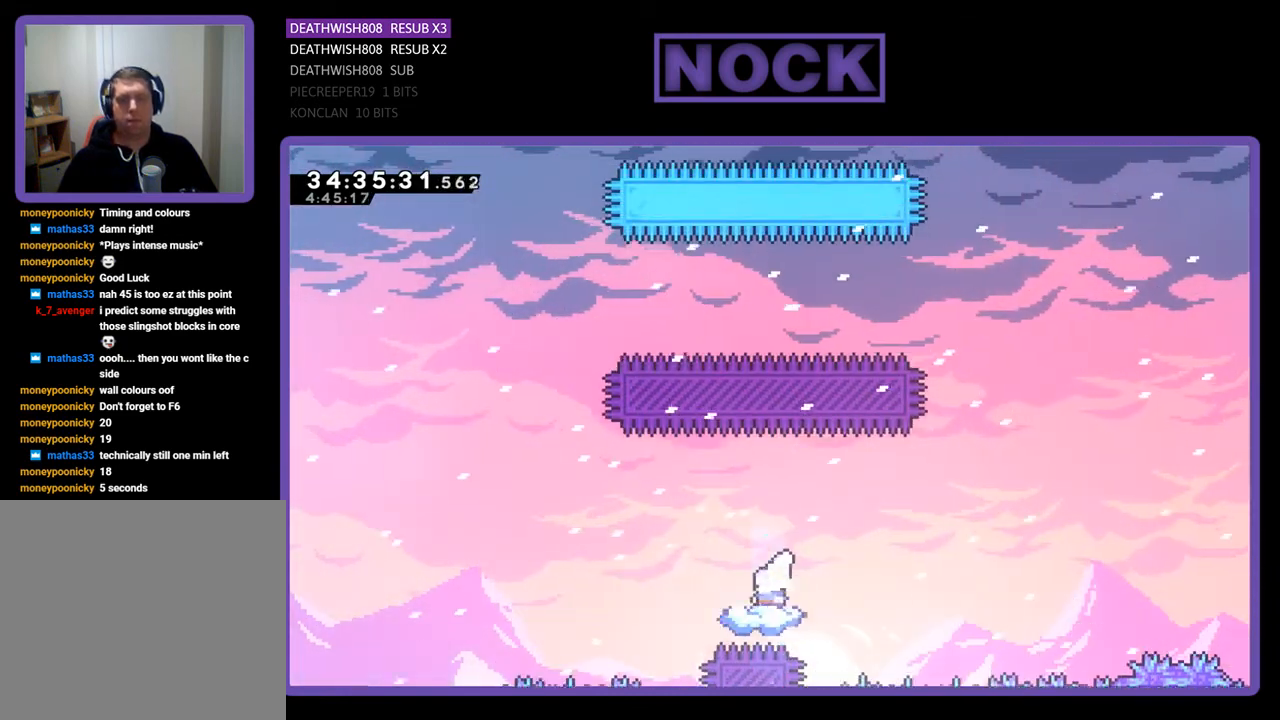
{"buttons": ["R2"], "events": []}
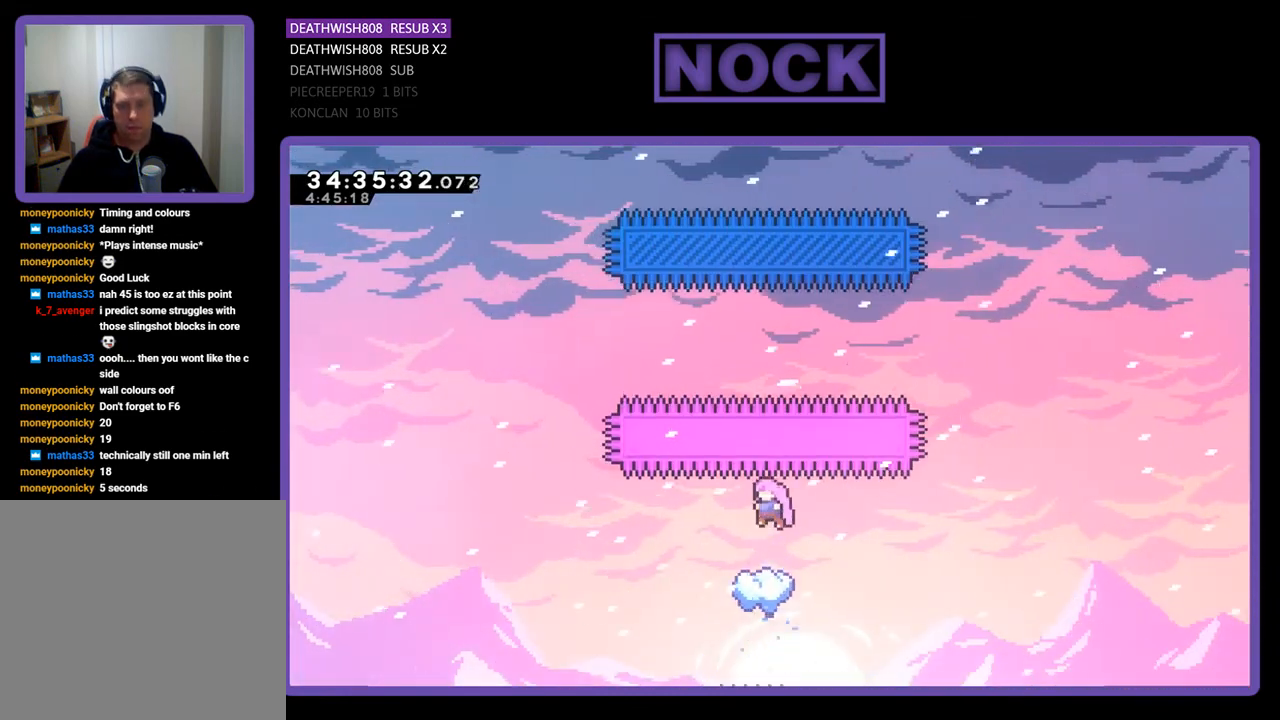
{"buttons": ["R2"], "events": [[167, "DPAD_LEFT", "down"], [233, "DPAD_LEFT", "up"]]}
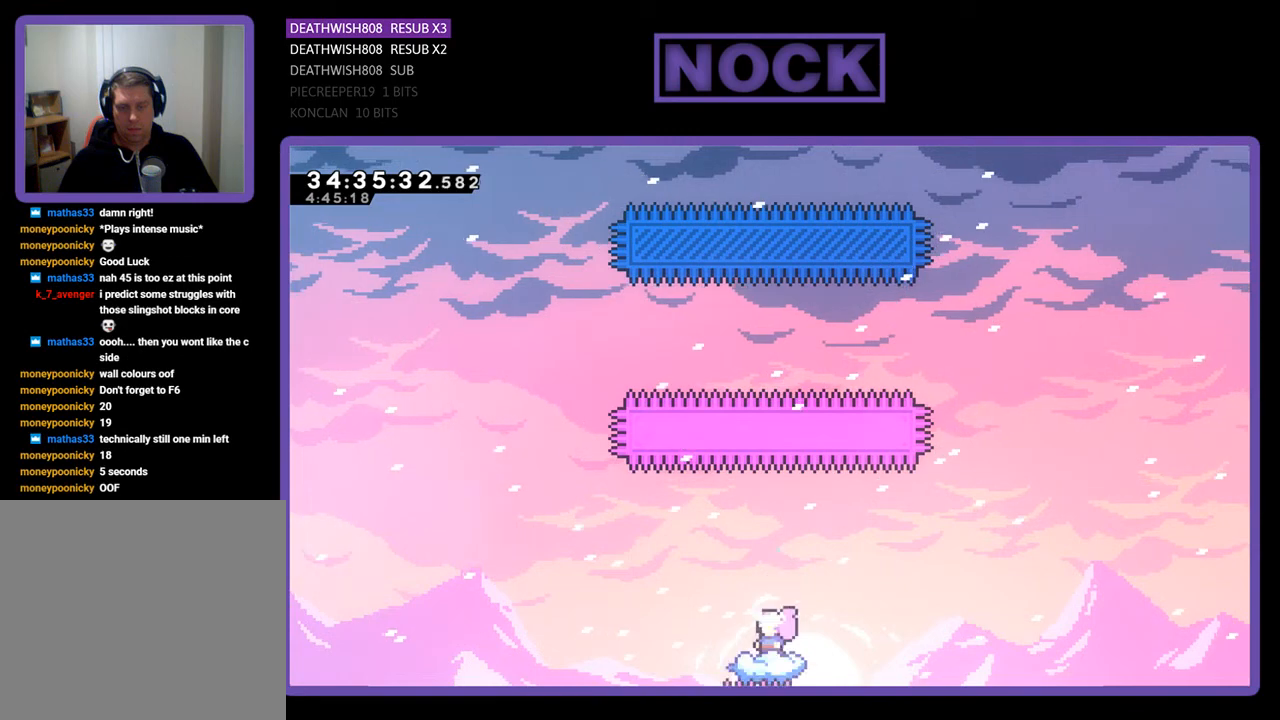
{"buttons": ["R2"], "events": []}
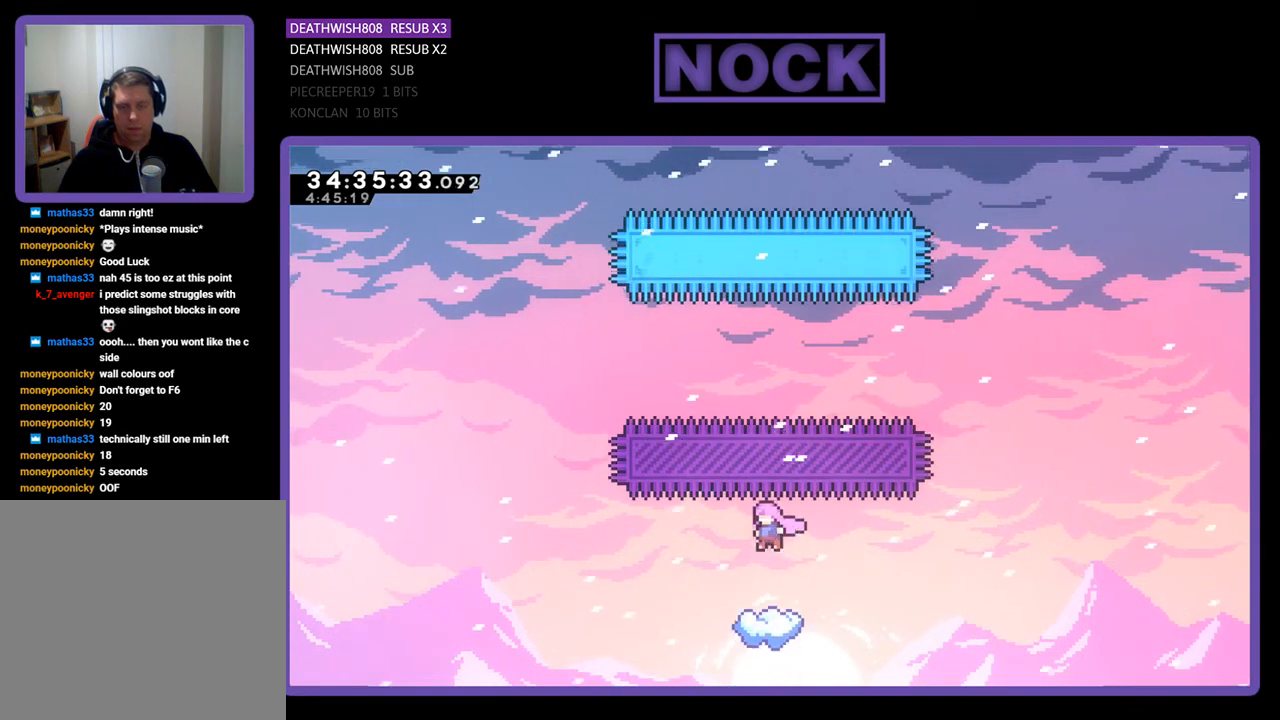
{"buttons": ["R2"], "events": []}
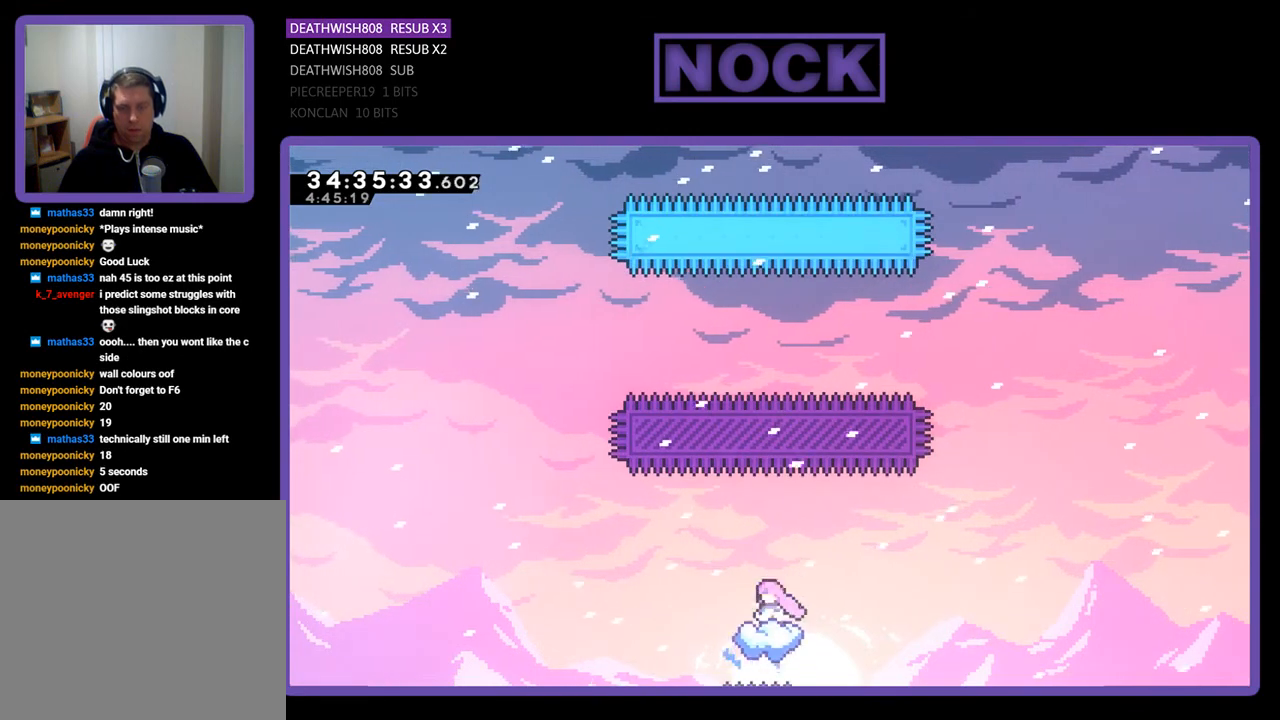
{"buttons": ["R2", "DPAD_UP"], "events": [[33, "CROSS", "down"], [267, "DPAD_UP", "down"], [500, "CROSS", "up"]]}
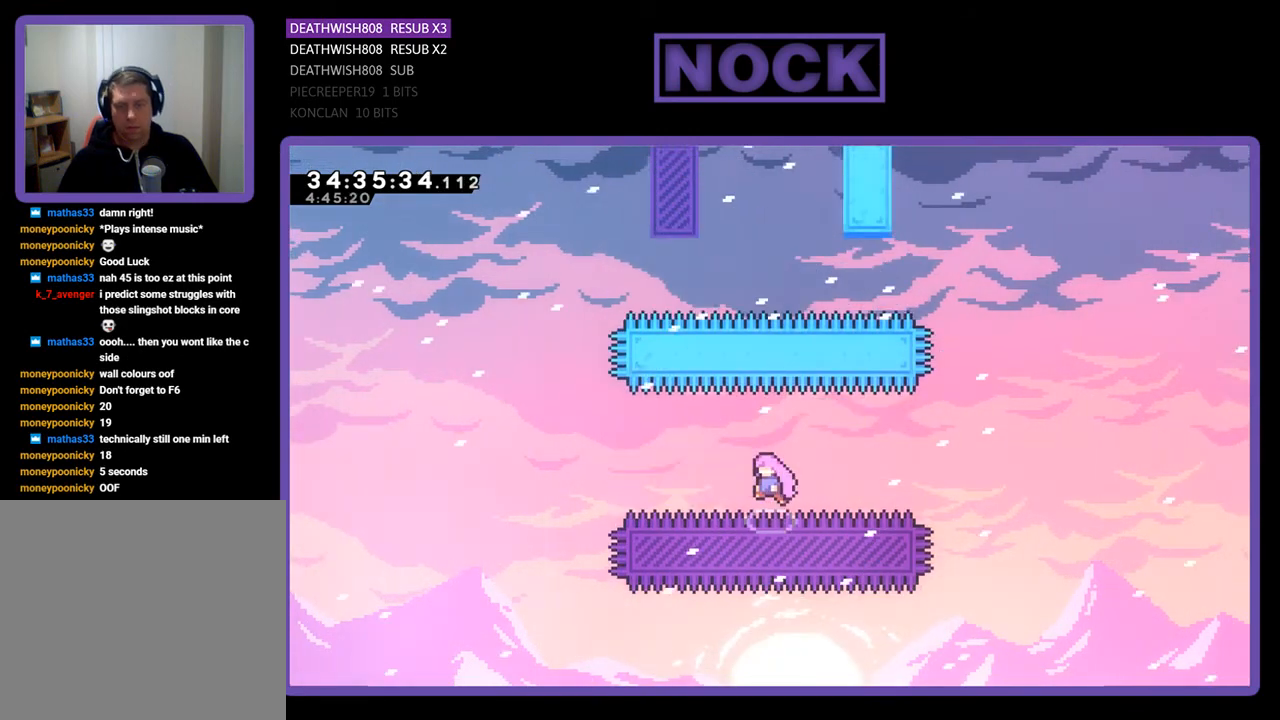
{"buttons": ["R2", "DPAD_UP"], "events": [[167, "CIRCLE", "down"], [500, "CIRCLE", "up"]]}
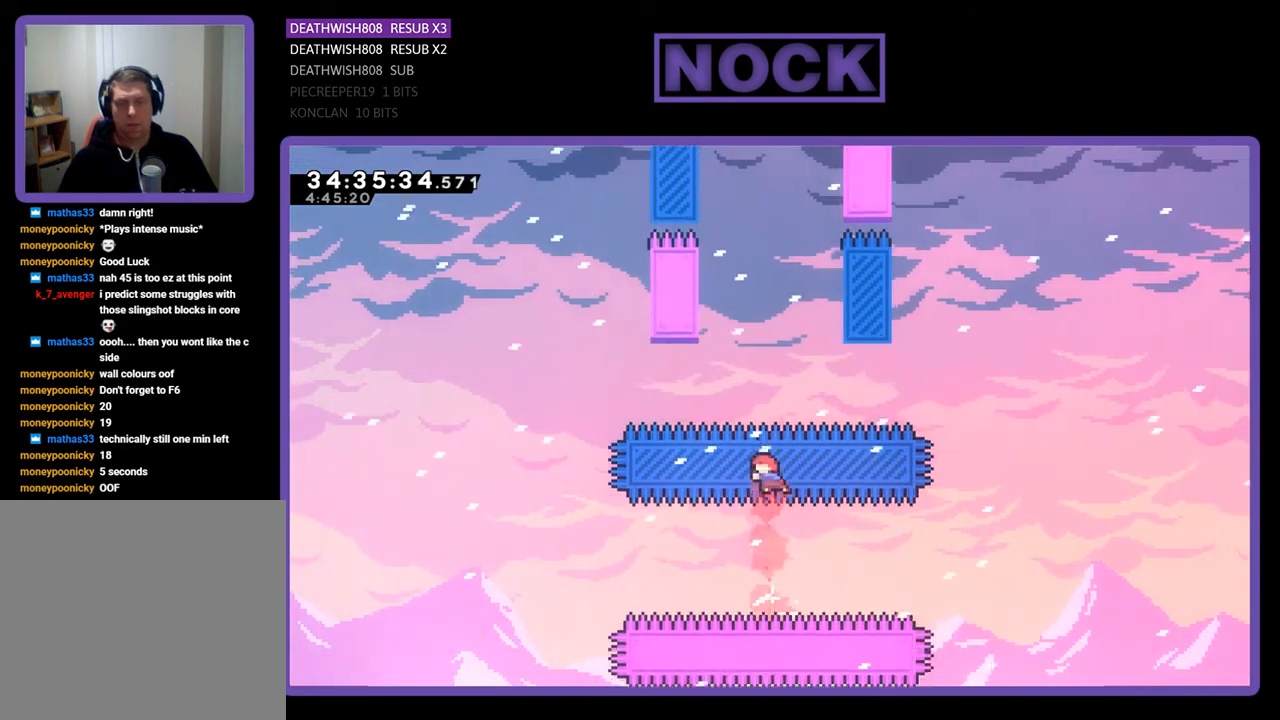
{"buttons": ["CIRCLE", "R2", "DPAD_UP"], "events": [[33, "DPAD_UP", "up"], [233, "DPAD_UP", "down"], [300, "CIRCLE", "down"]]}
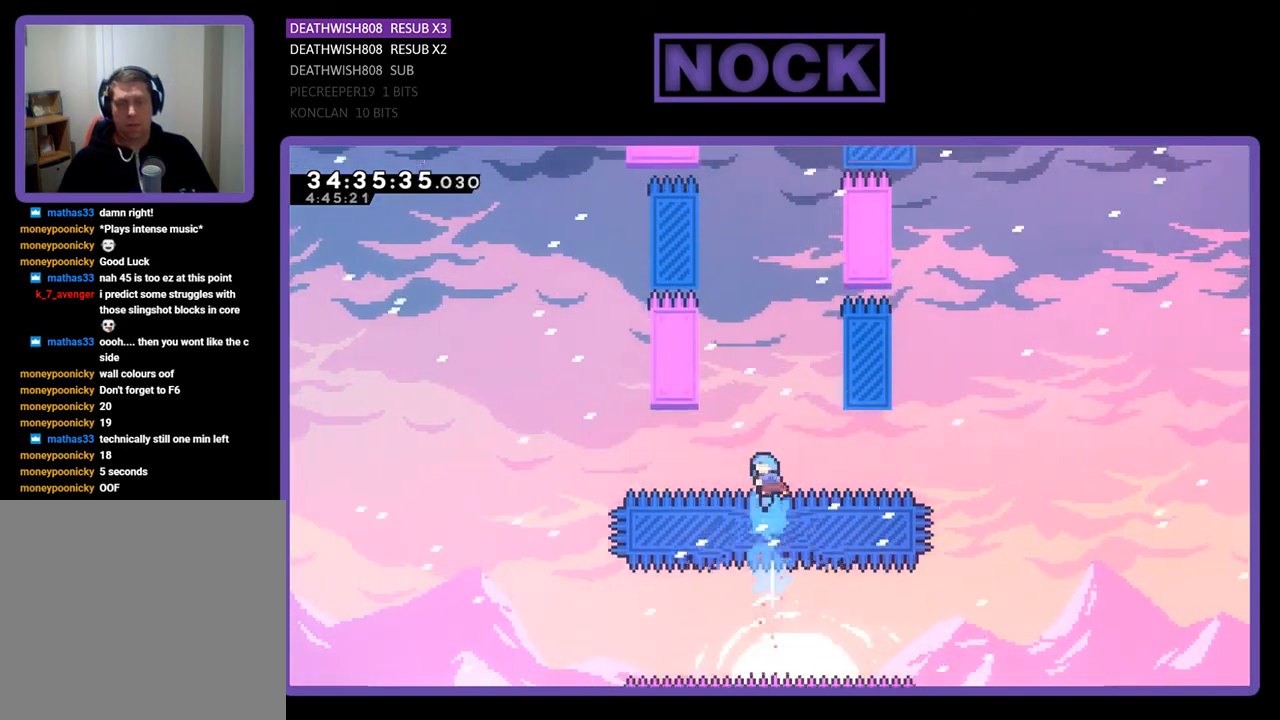
{"buttons": ["CIRCLE", "R2", "DPAD_UP", "DPAD_RIGHT"], "events": [[67, "DPAD_LEFT", "down"], [433, "DPAD_LEFT", "up"], [467, "DPAD_RIGHT", "down"]]}
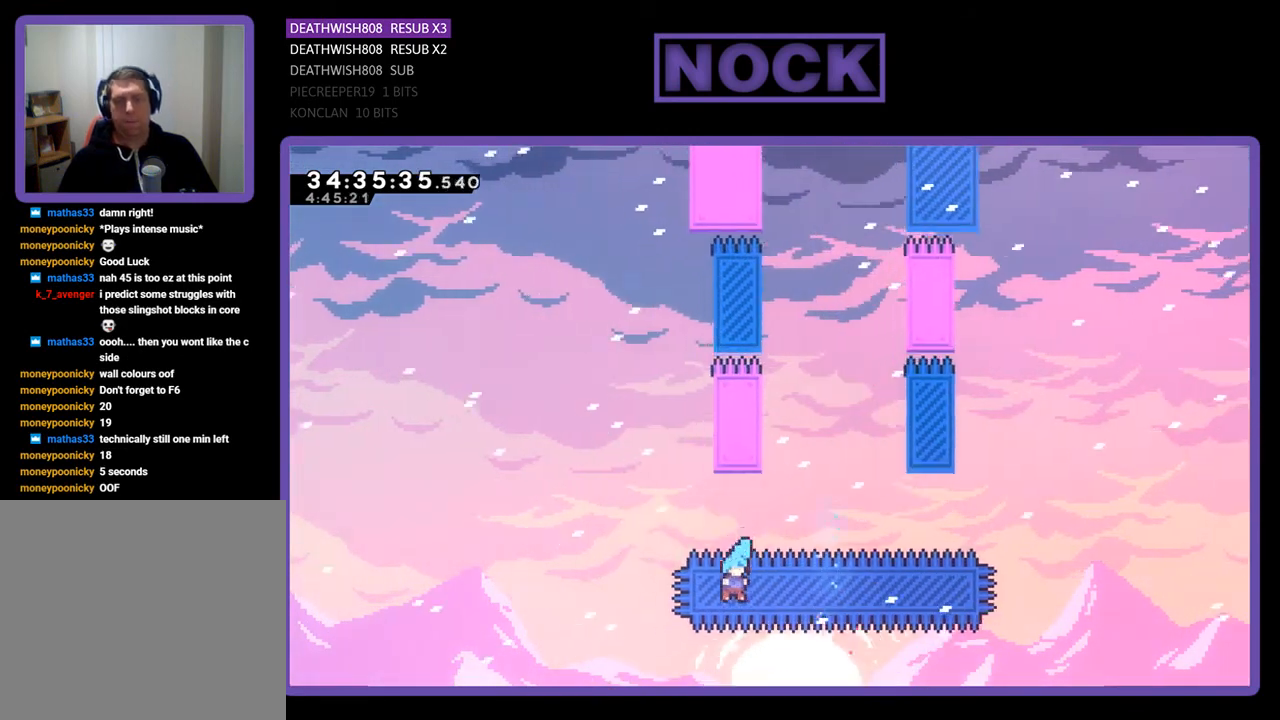
{"buttons": [], "events": [[100, "CROSS", "down"], [200, "DPAD_RIGHT", "up"], [200, "R2", "up"], [233, "DPAD_UP", "up"], [267, "CROSS", "up"], [300, "CIRCLE", "up"]]}
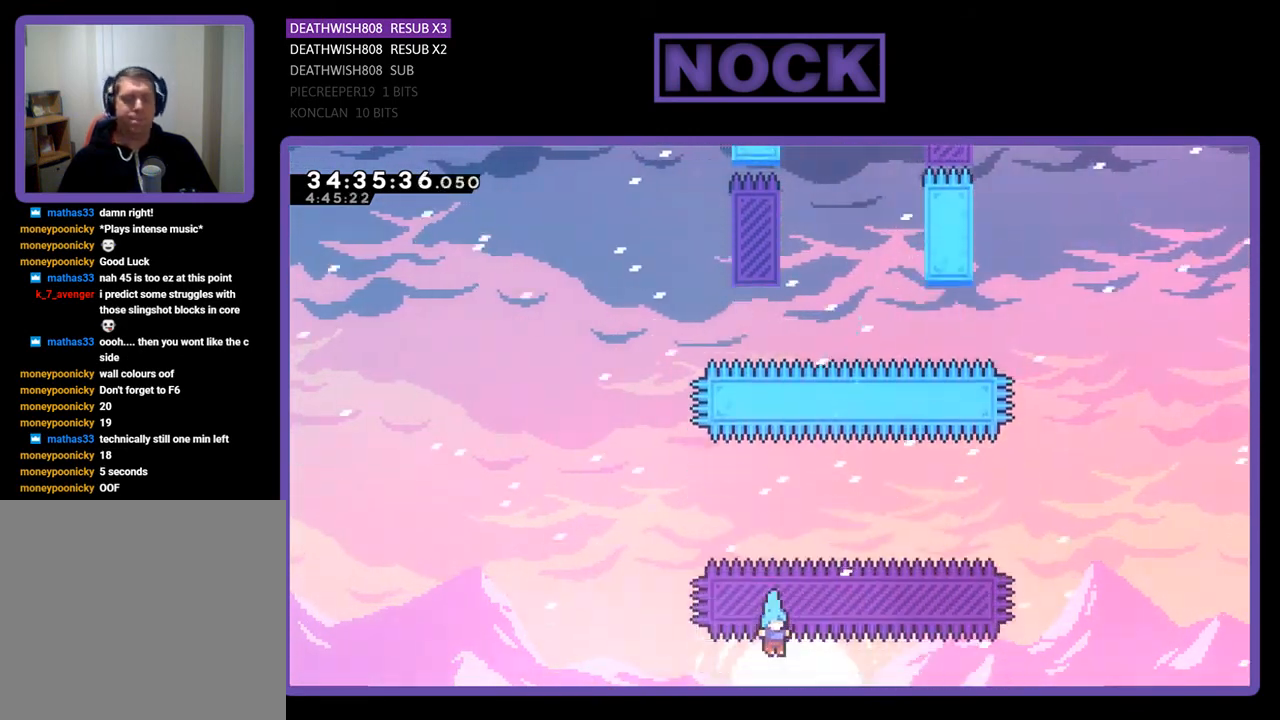
{"buttons": [], "events": []}
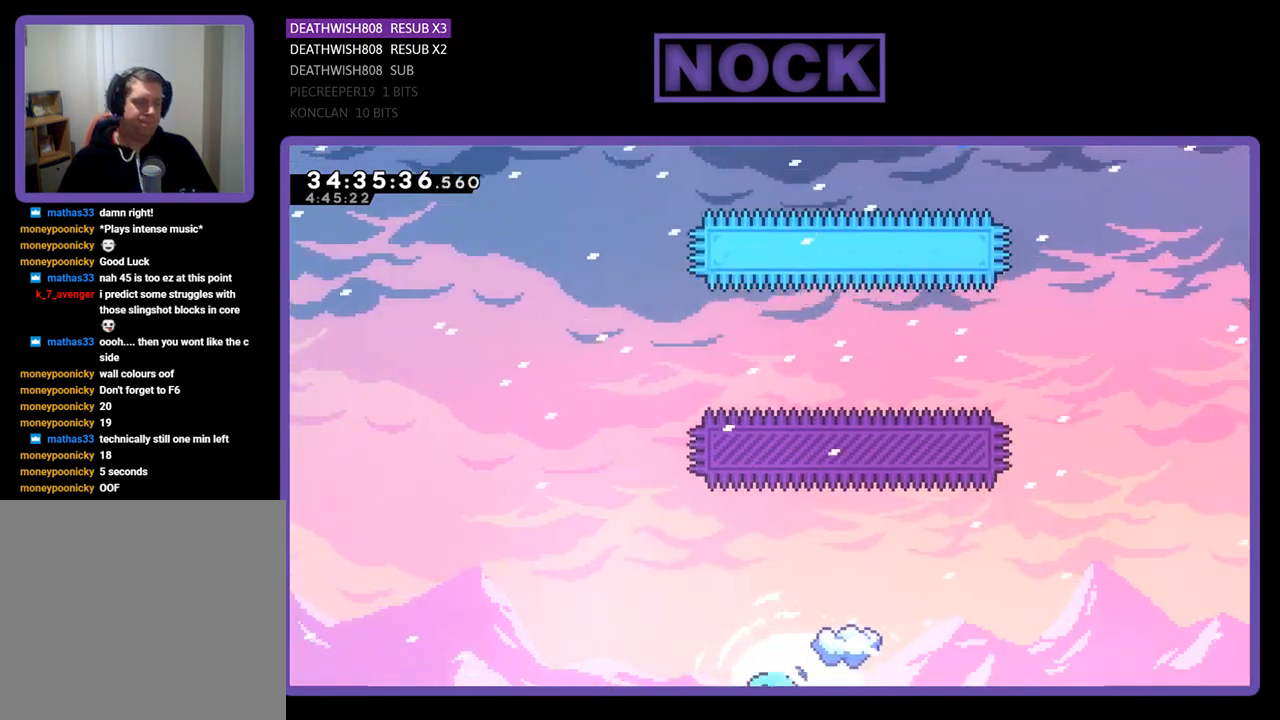
{"buttons": [], "events": [[67, "R2", "down"], [100, "DPAD_RIGHT", "down"], [233, "DPAD_RIGHT", "up"], [400, "R2", "up"]]}
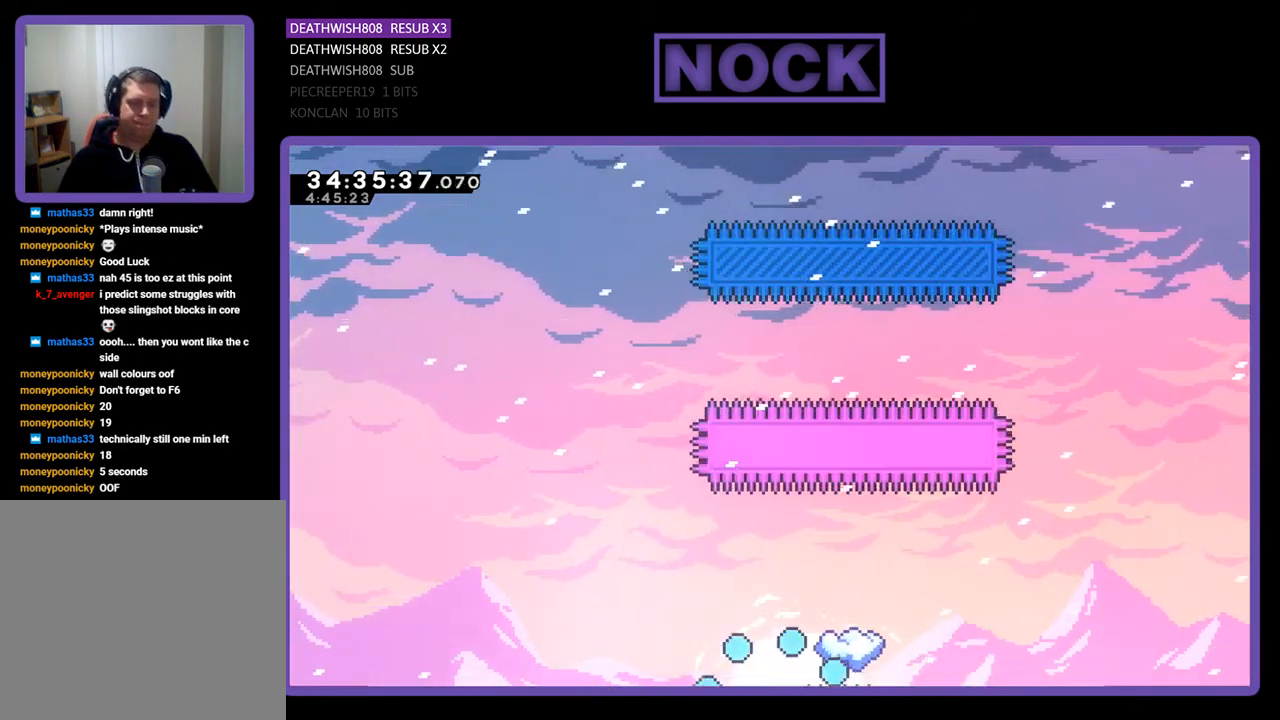
{"buttons": [], "events": []}
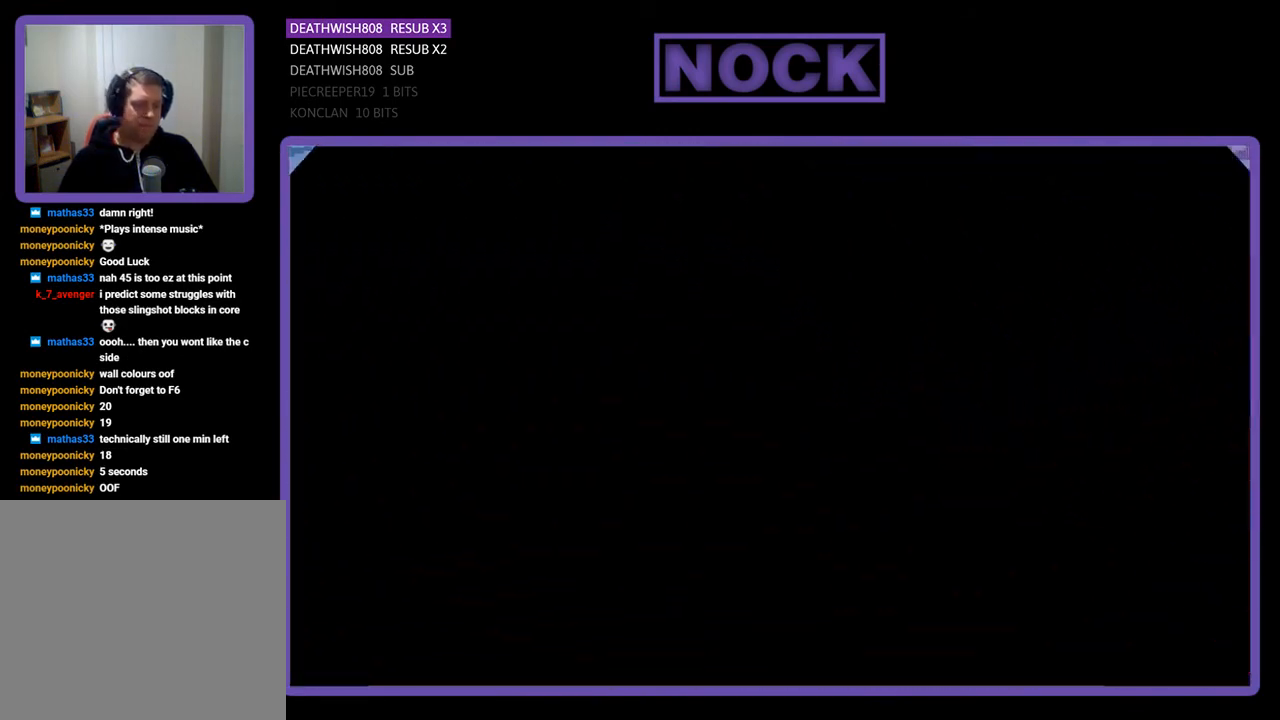
{"buttons": ["R2"], "events": [[100, "R2", "down"]]}
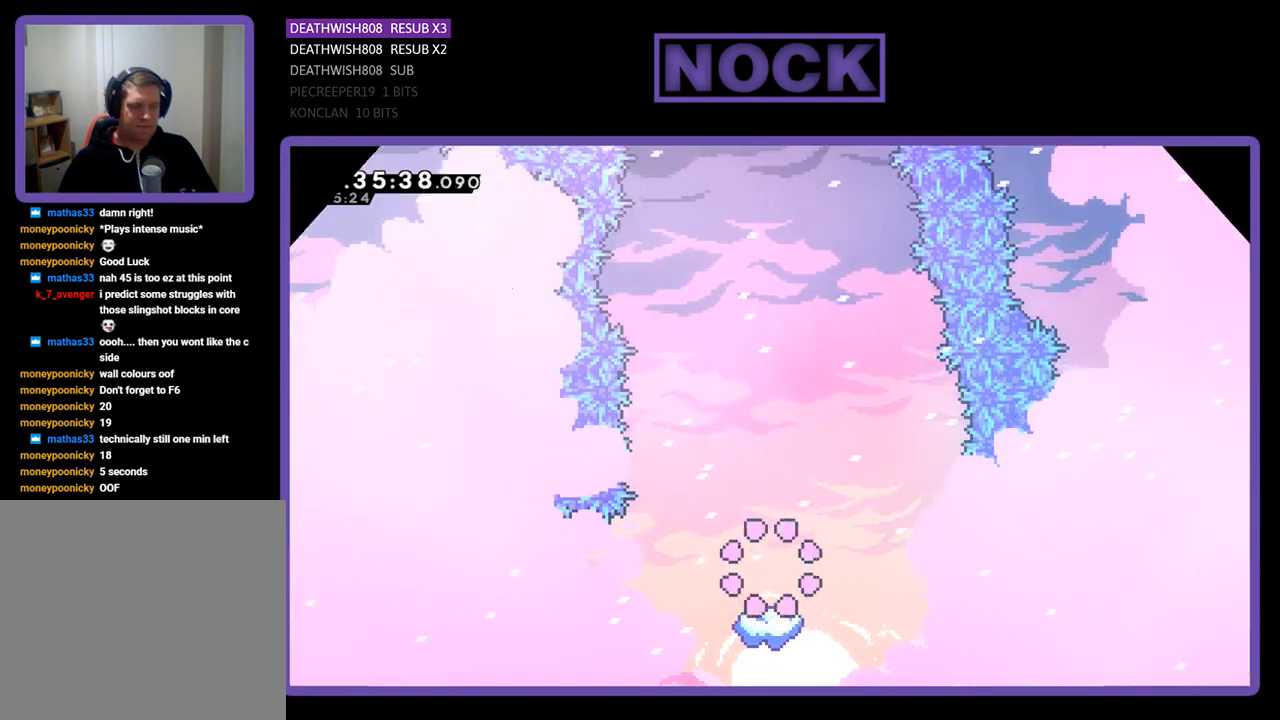
{"buttons": ["R2"], "events": []}
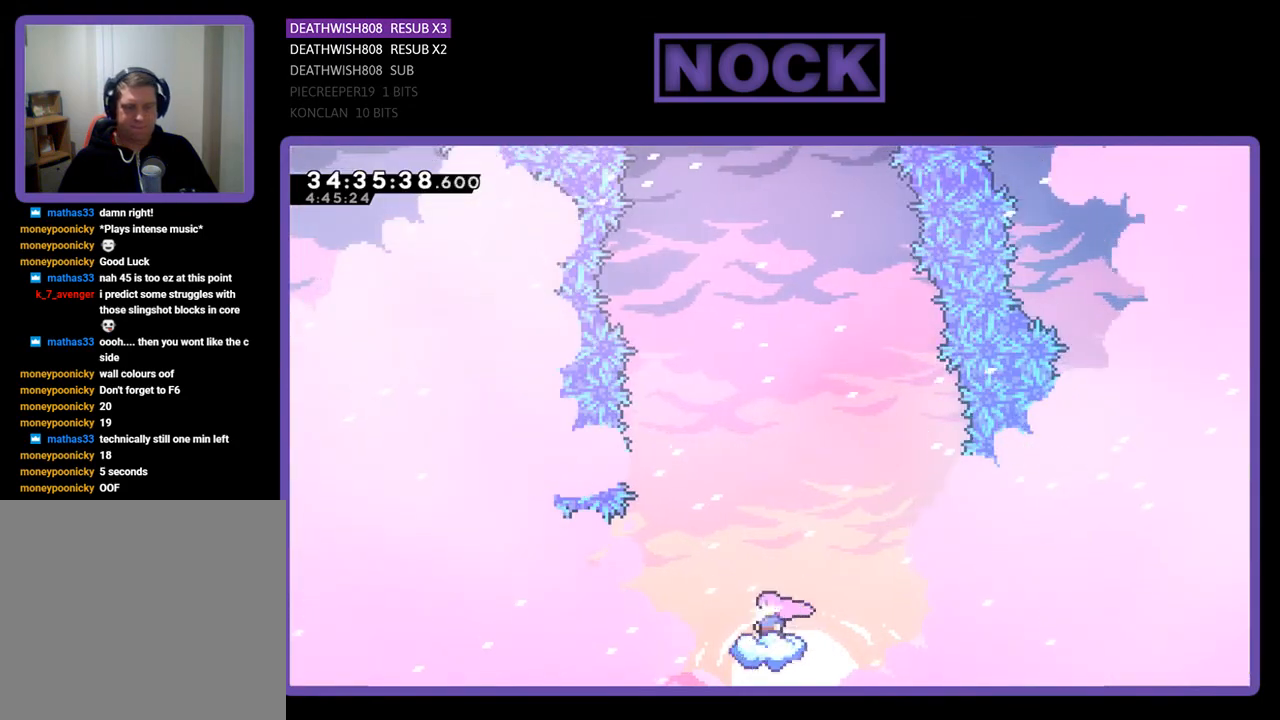
{"buttons": ["CROSS", "R2"], "events": [[133, "CROSS", "down"]]}
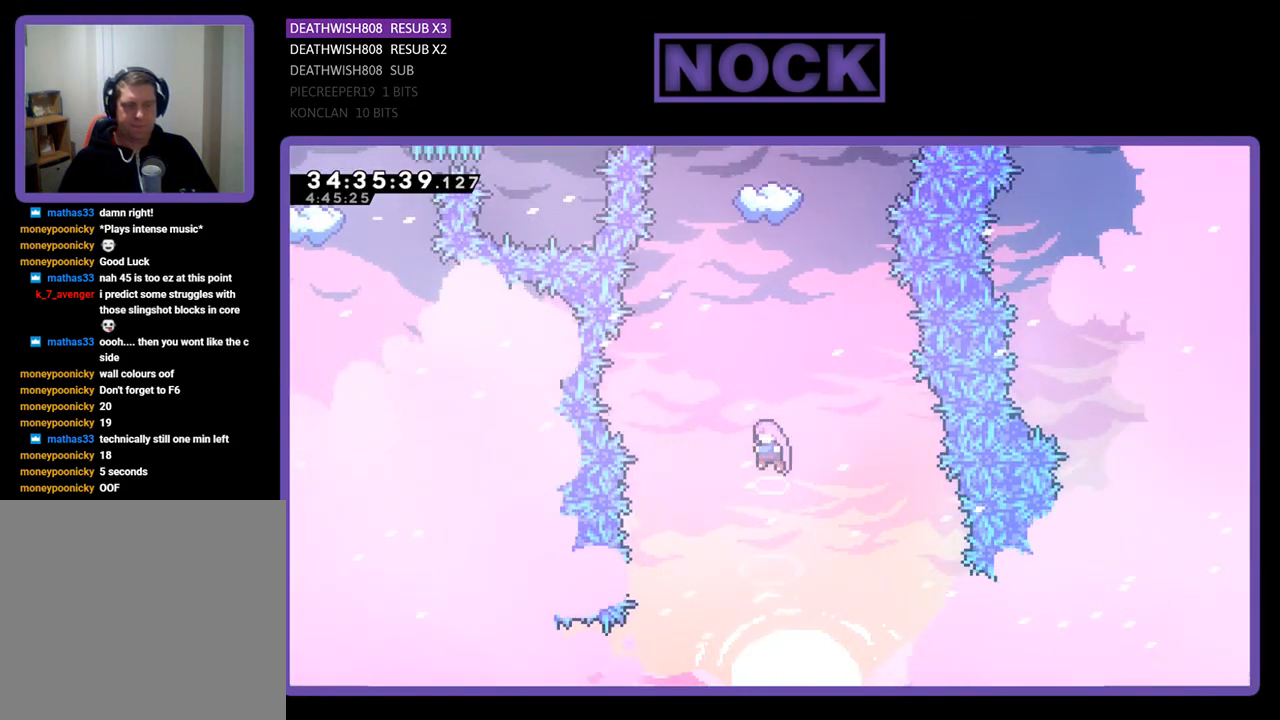
{"buttons": ["R2"], "events": [[367, "CROSS", "up"]]}
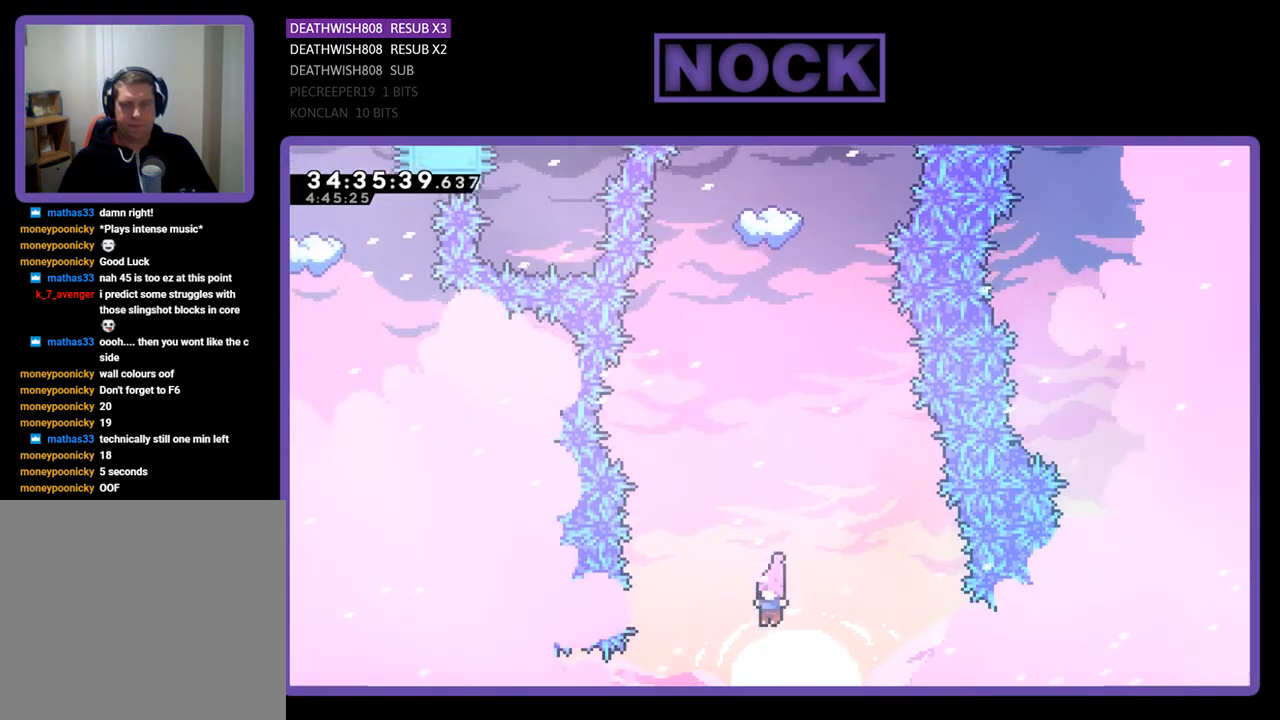
{"buttons": ["R2"], "events": []}
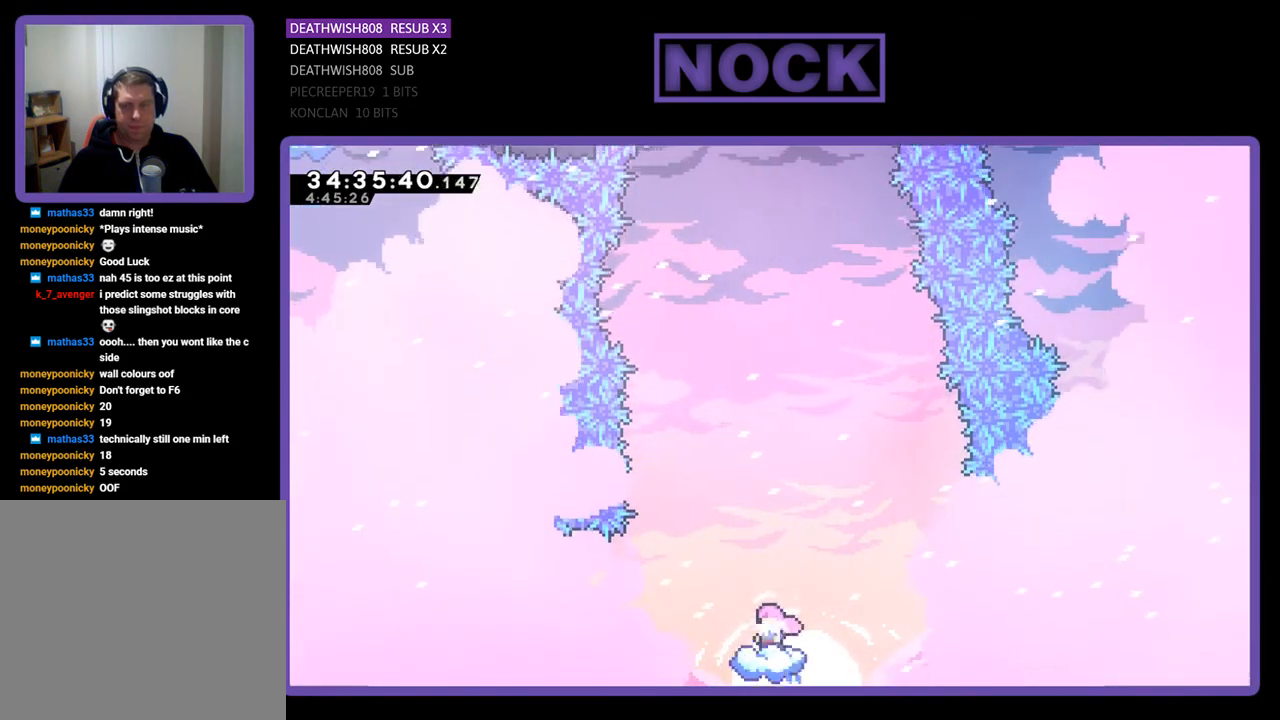
{"buttons": ["CROSS", "R2", "DPAD_UP"], "events": [[167, "CROSS", "down"], [300, "DPAD_UP", "down"]]}
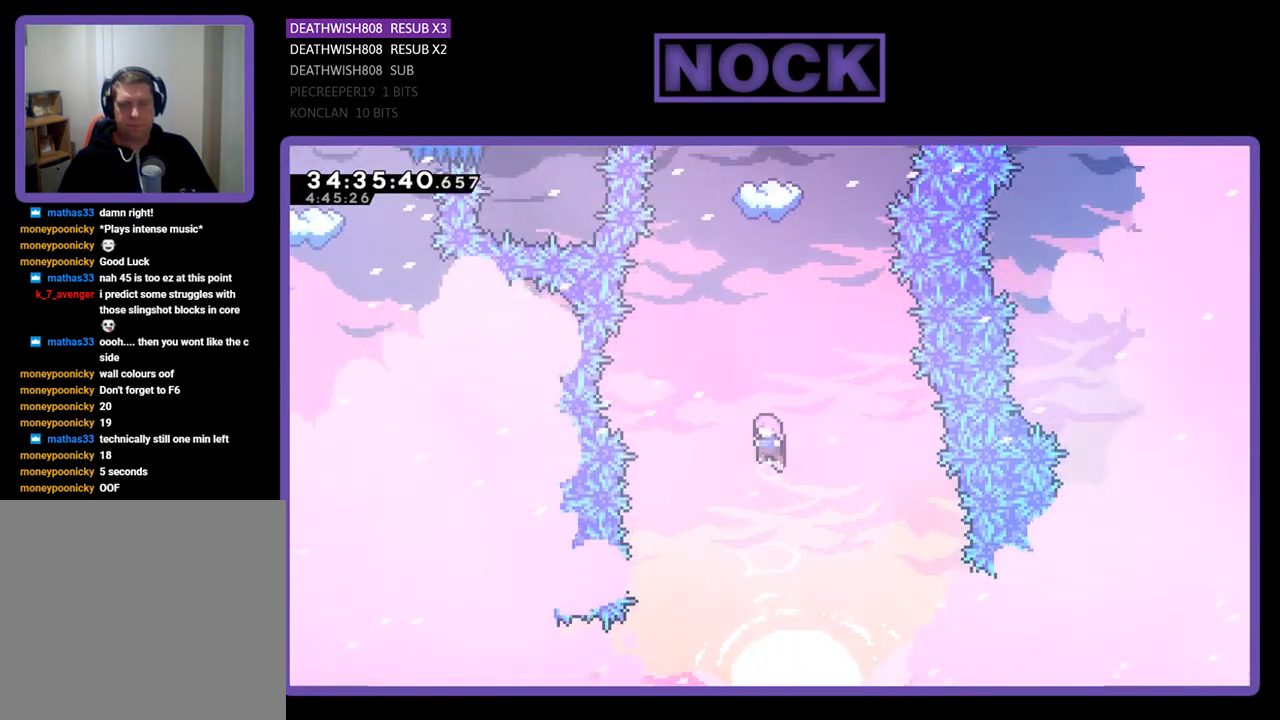
{"buttons": ["CIRCLE", "R2", "DPAD_UP"], "events": [[67, "CROSS", "up"], [167, "CIRCLE", "down"], [333, "CIRCLE", "up"], [467, "CIRCLE", "down"]]}
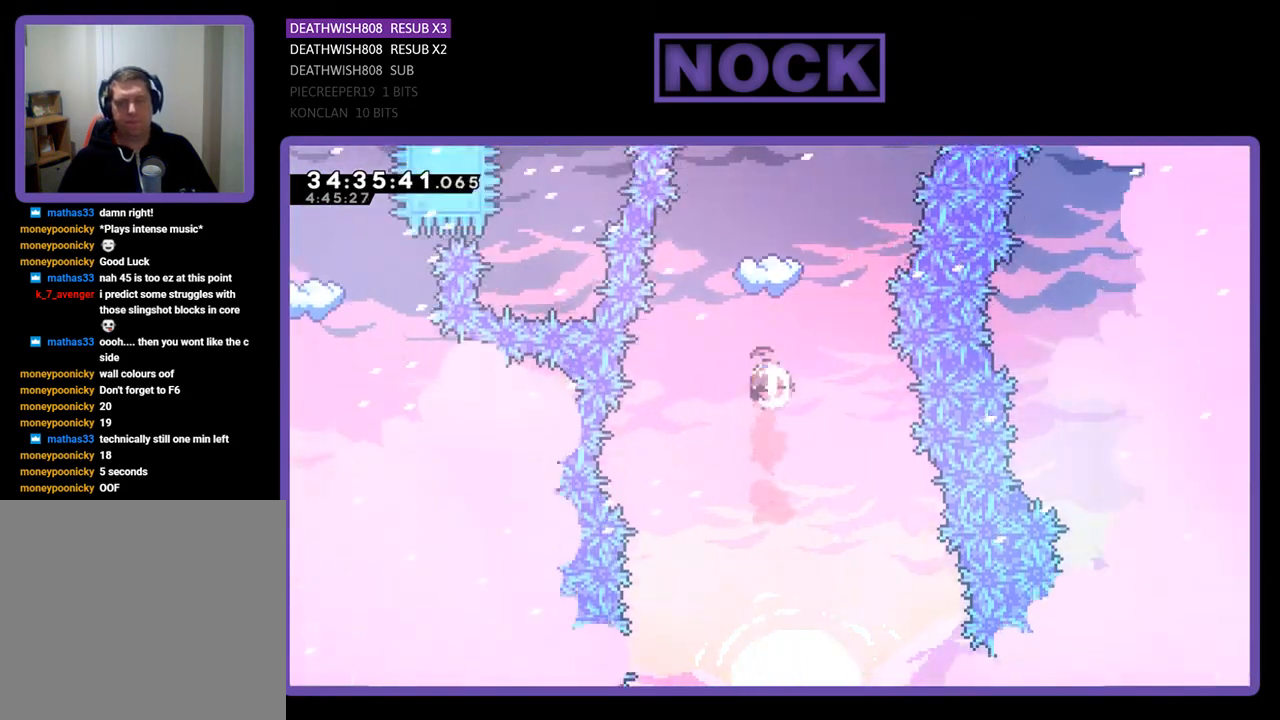
{"buttons": ["R2"], "events": [[367, "CIRCLE", "up"], [433, "DPAD_UP", "up"]]}
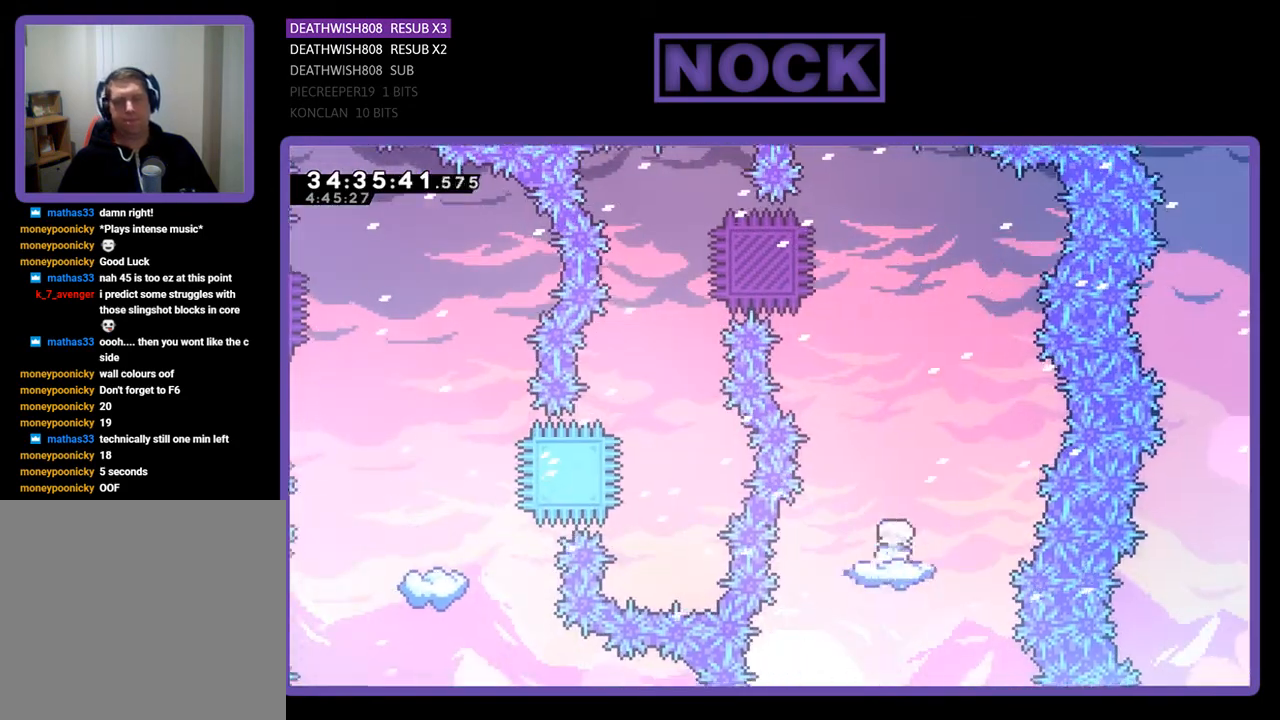
{"buttons": ["CROSS", "R2"], "events": [[467, "CROSS", "down"]]}
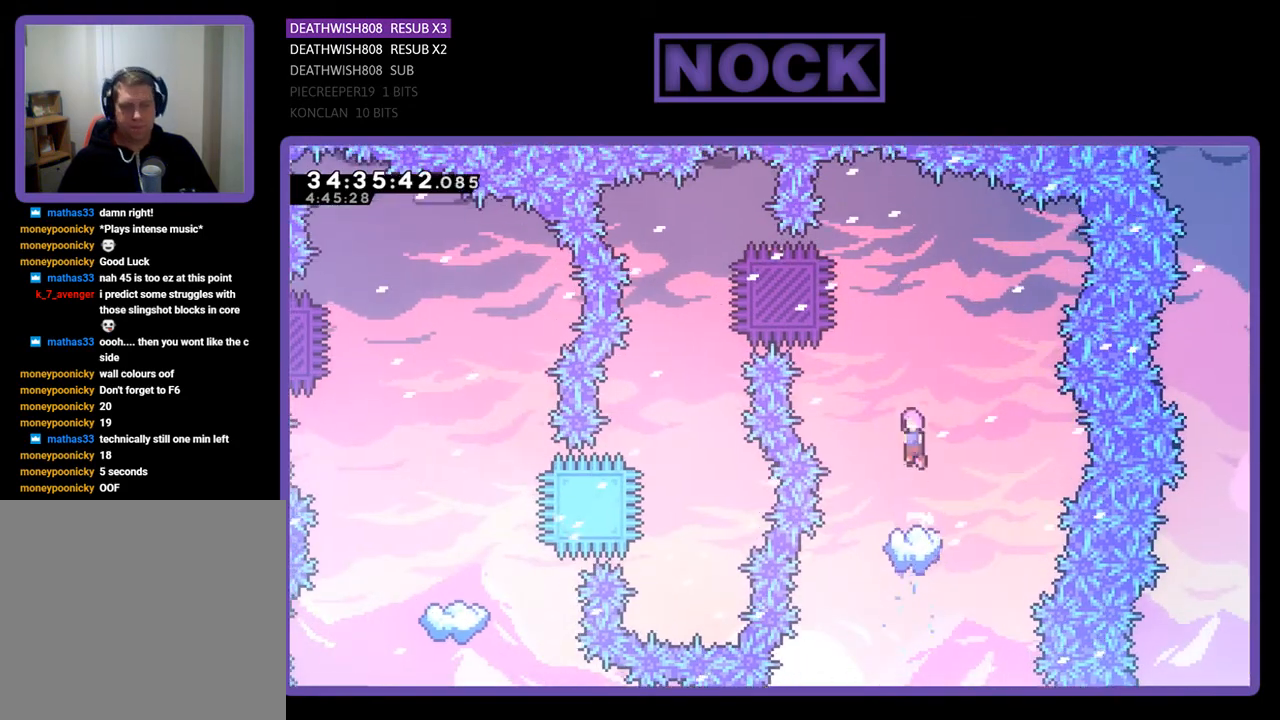
{"buttons": ["R2"], "events": [[500, "CROSS", "up"]]}
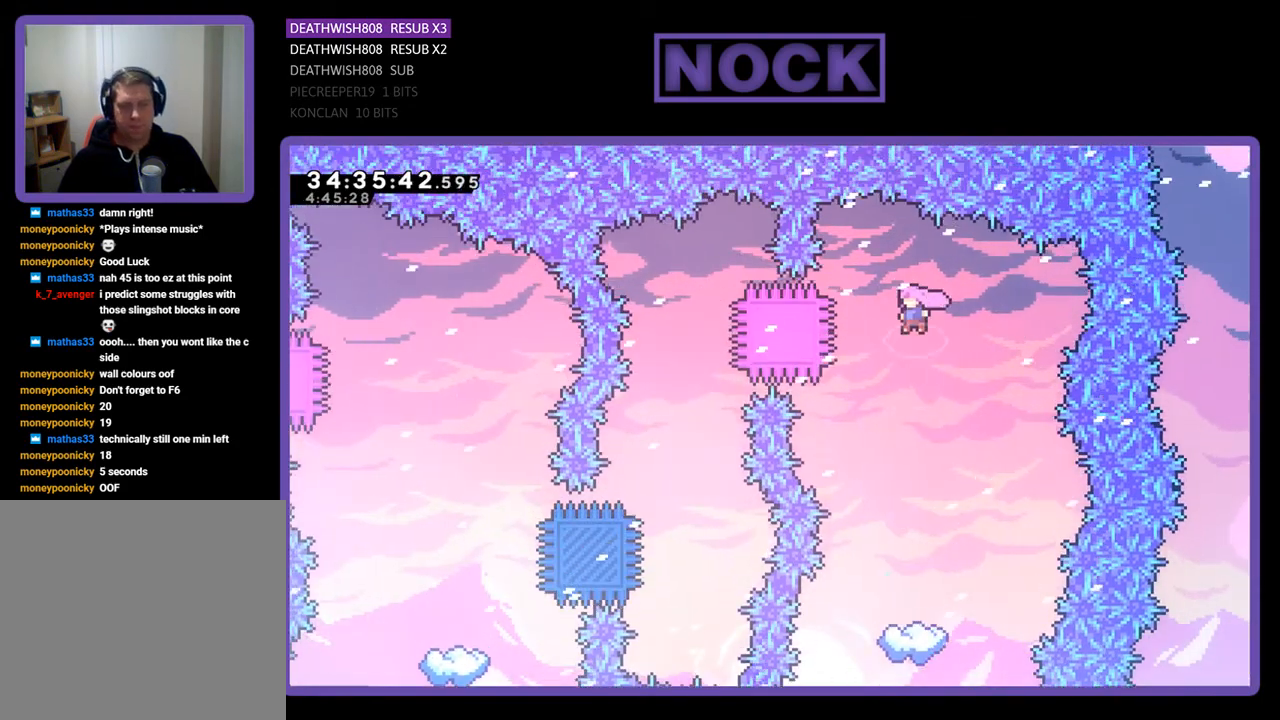
{"buttons": ["R2"], "events": []}
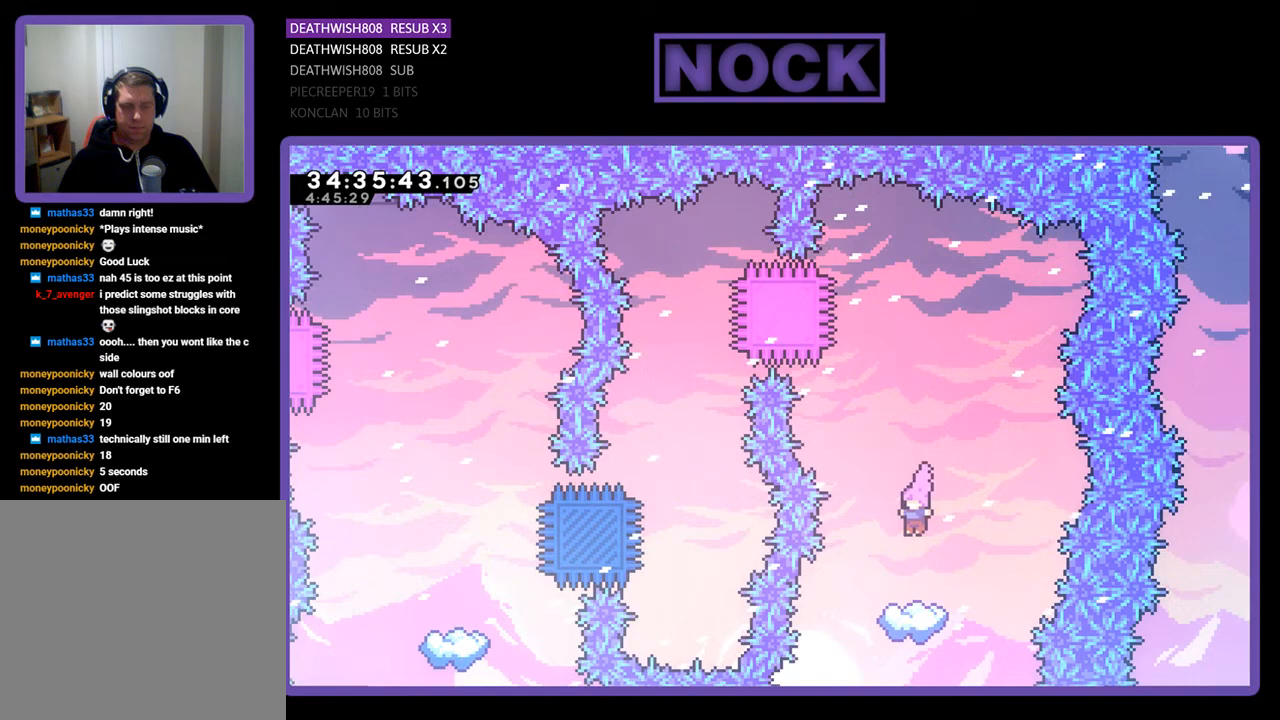
{"buttons": ["R2"], "events": []}
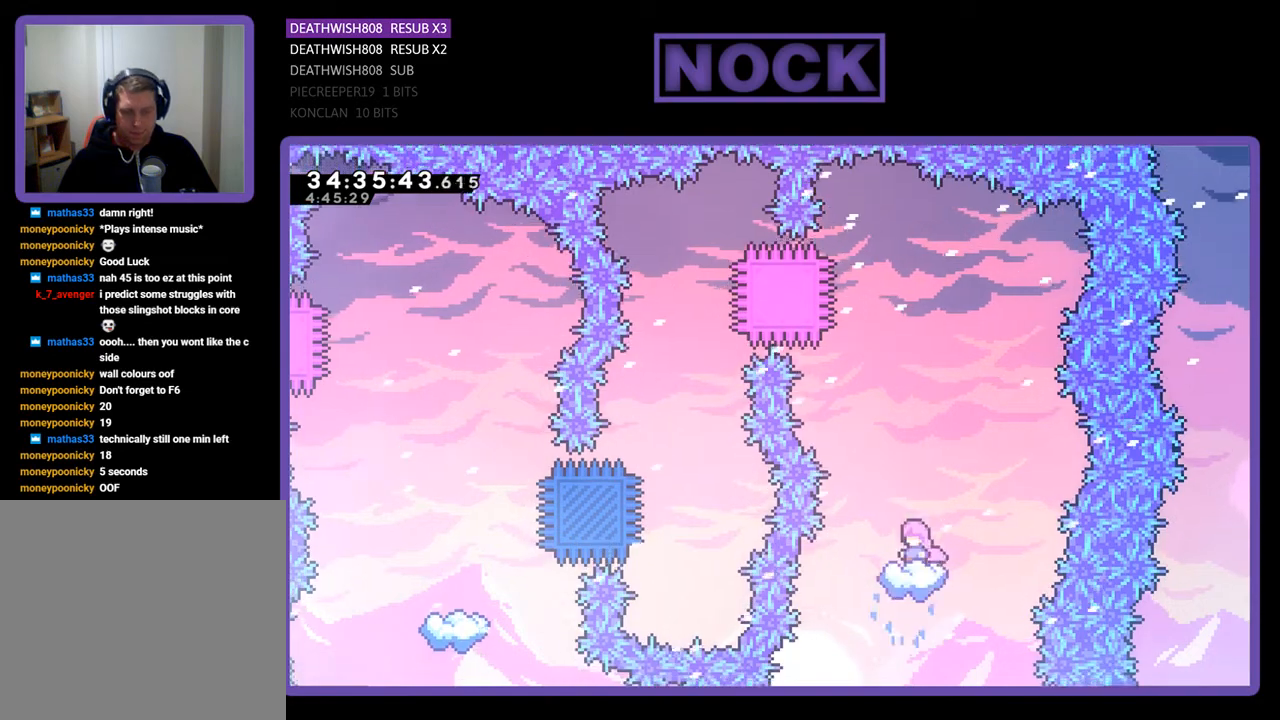
{"buttons": ["CROSS", "R2", "DPAD_LEFT"], "events": [[100, "CROSS", "down"], [467, "DPAD_LEFT", "down"]]}